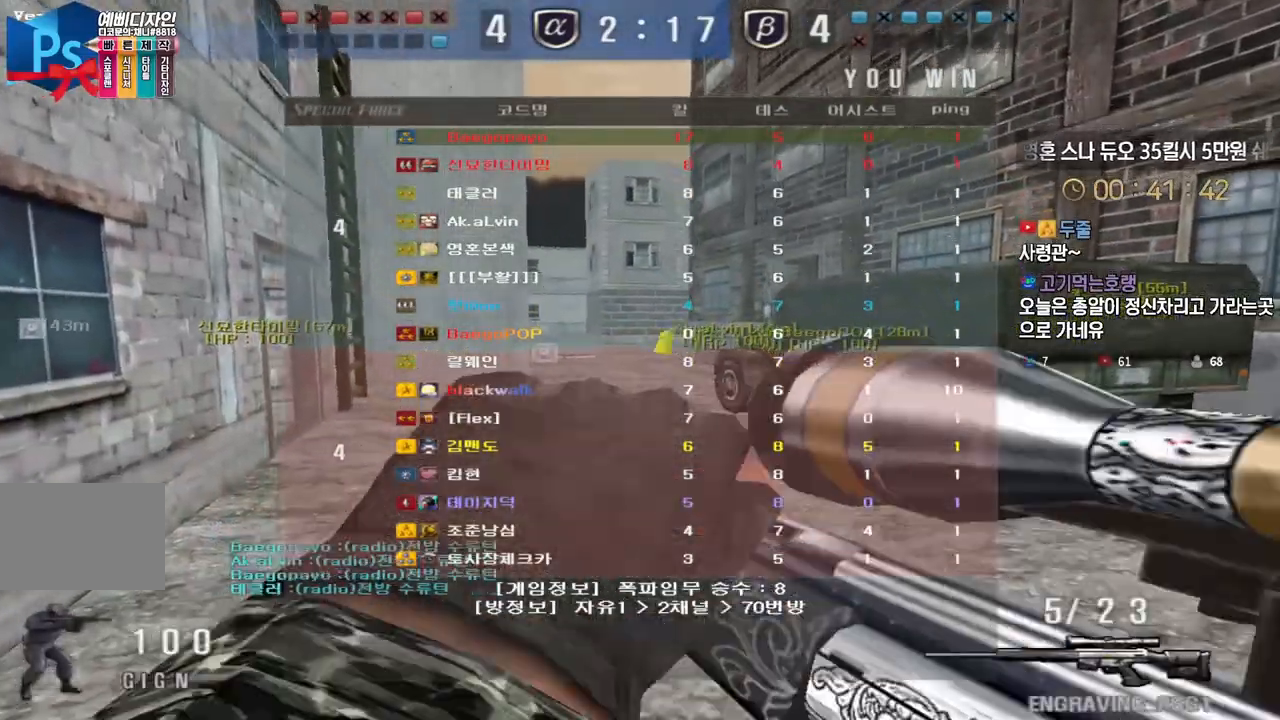
Gameplay with keyboard; each line is a JSON object with the keys held at the frame after it. "events" lists presses ("down") and releases ("up") of "a", "ctrl", "d", "e", "f", "q", "r", "s", "shift", "space", "tab" and "w" between this image and that frame as [ms after this image, input, new state], when the widget could be followed in between. No other keys are recorded. Mouse input is not recorded.
{"keys": ["w"], "events": []}
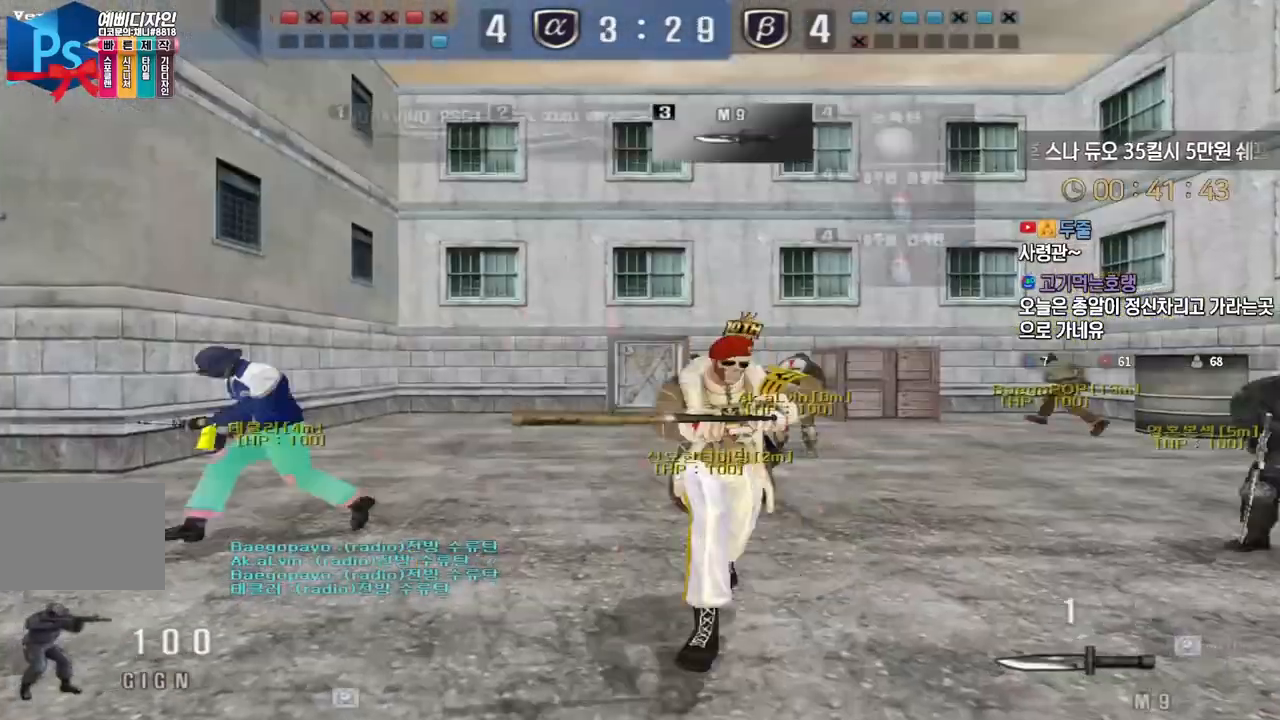
{"keys": ["d", "tab", "w"], "events": [[50, "tab", "down"], [283, "d", "down"]]}
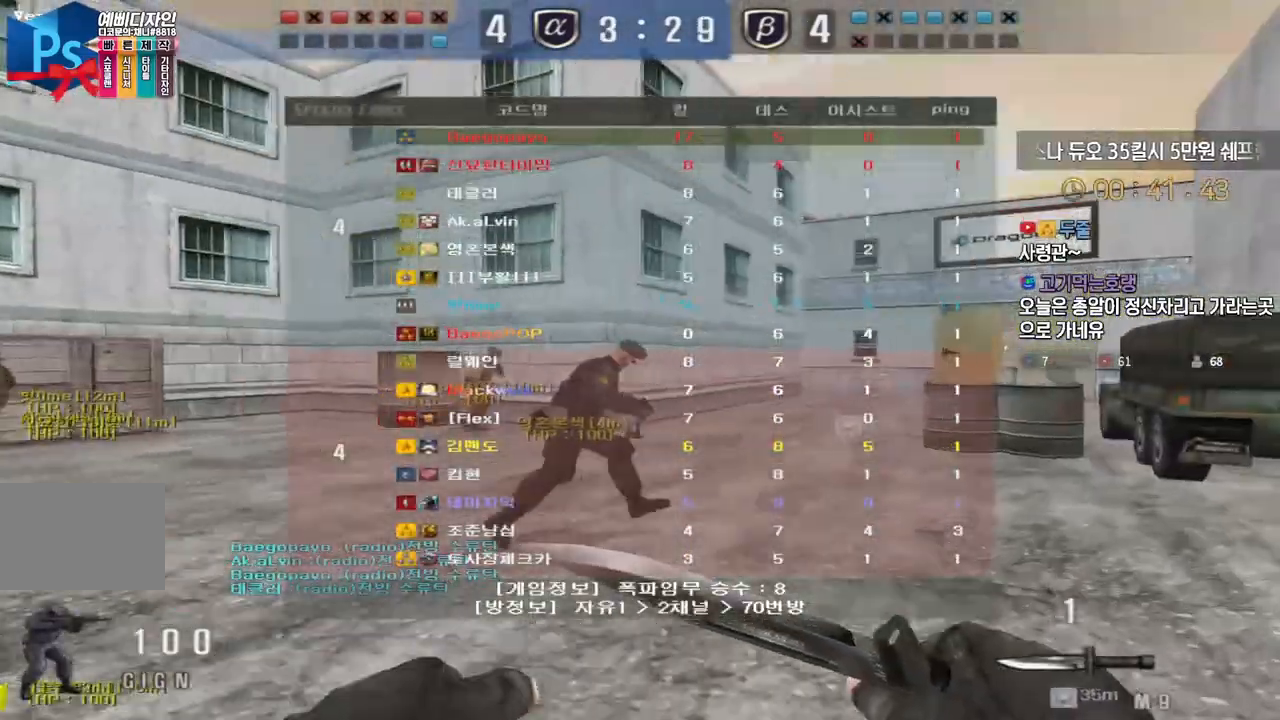
{"keys": ["tab", "w"], "events": [[500, "d", "up"]]}
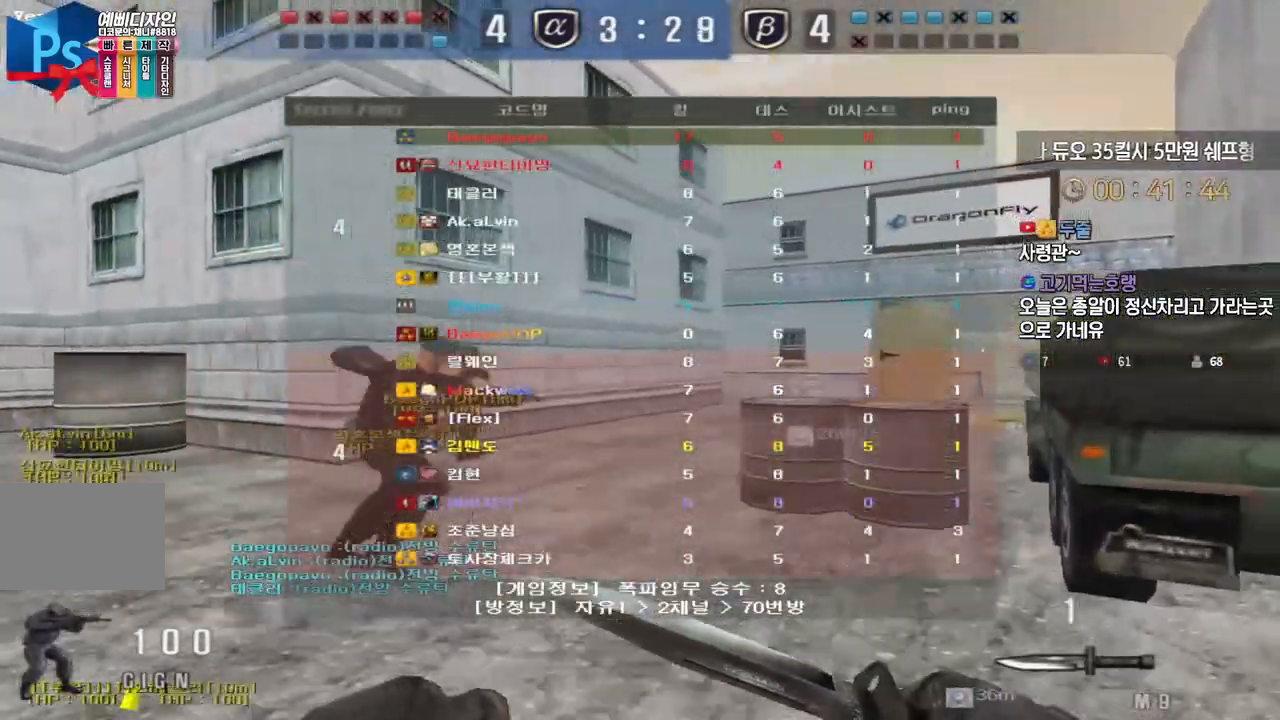
{"keys": ["d", "tab", "w"], "events": [[417, "d", "down"]]}
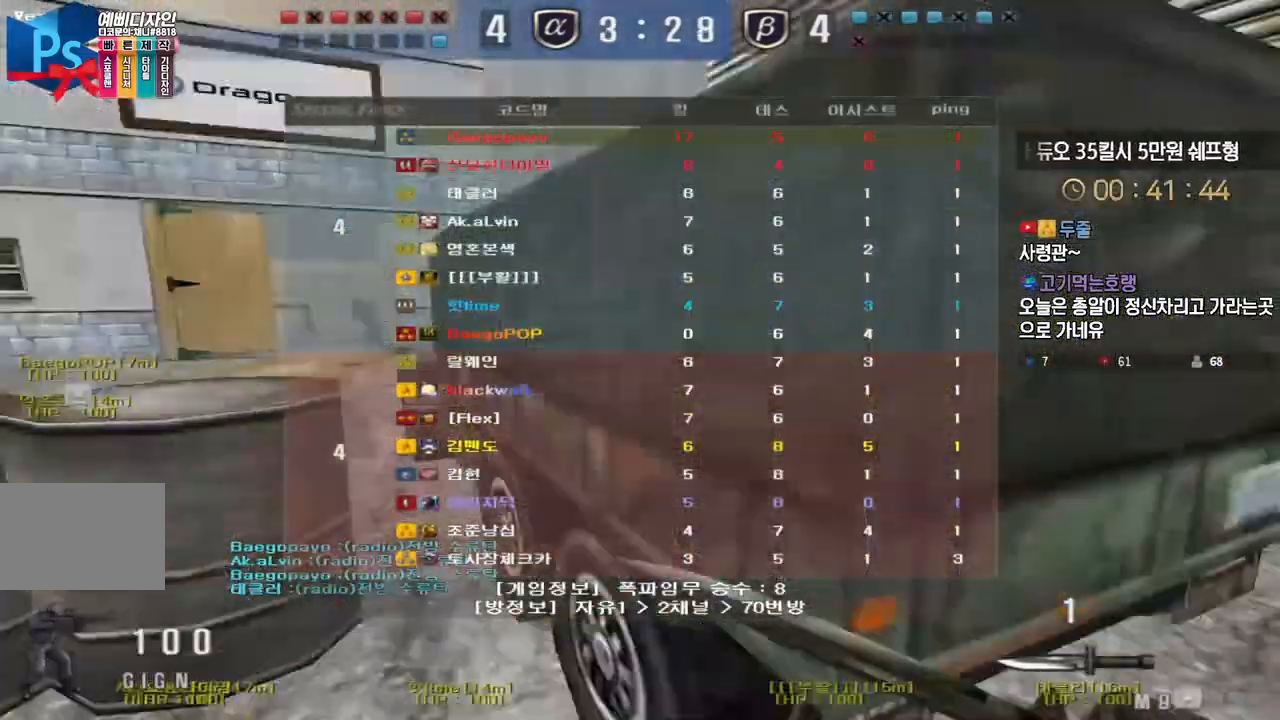
{"keys": ["d", "tab", "w"], "events": []}
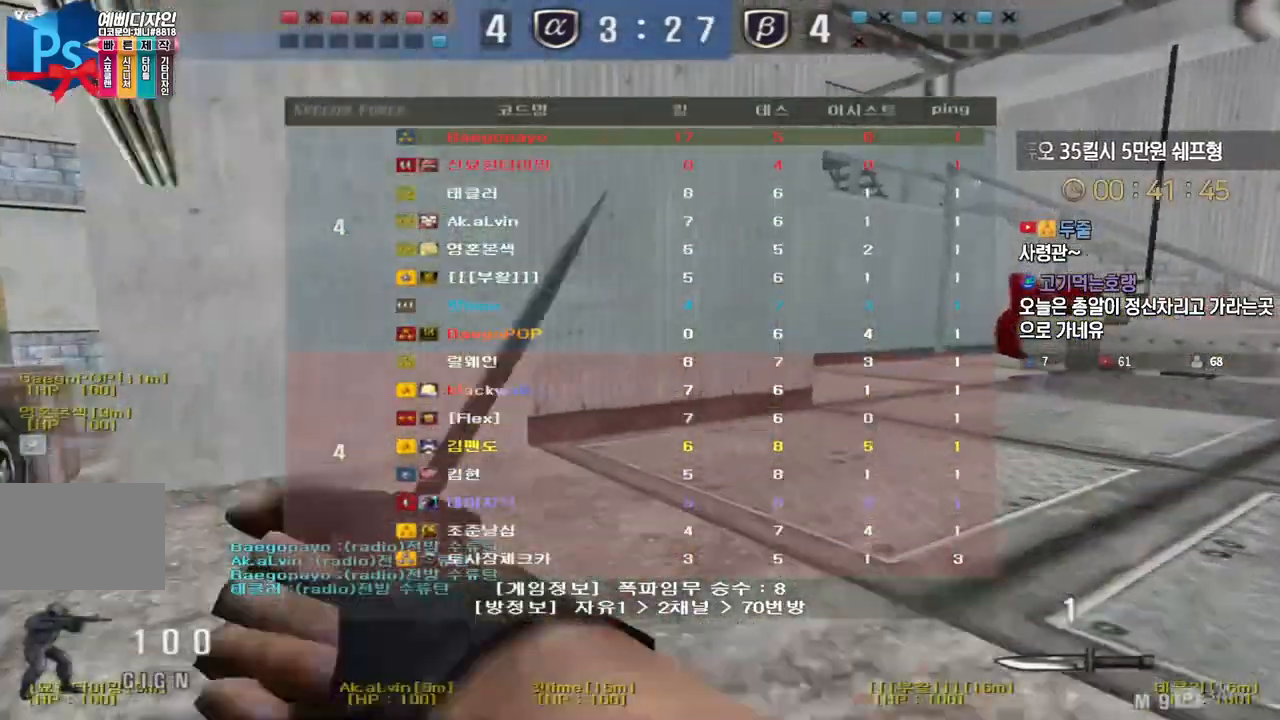
{"keys": ["d", "tab", "w"], "events": []}
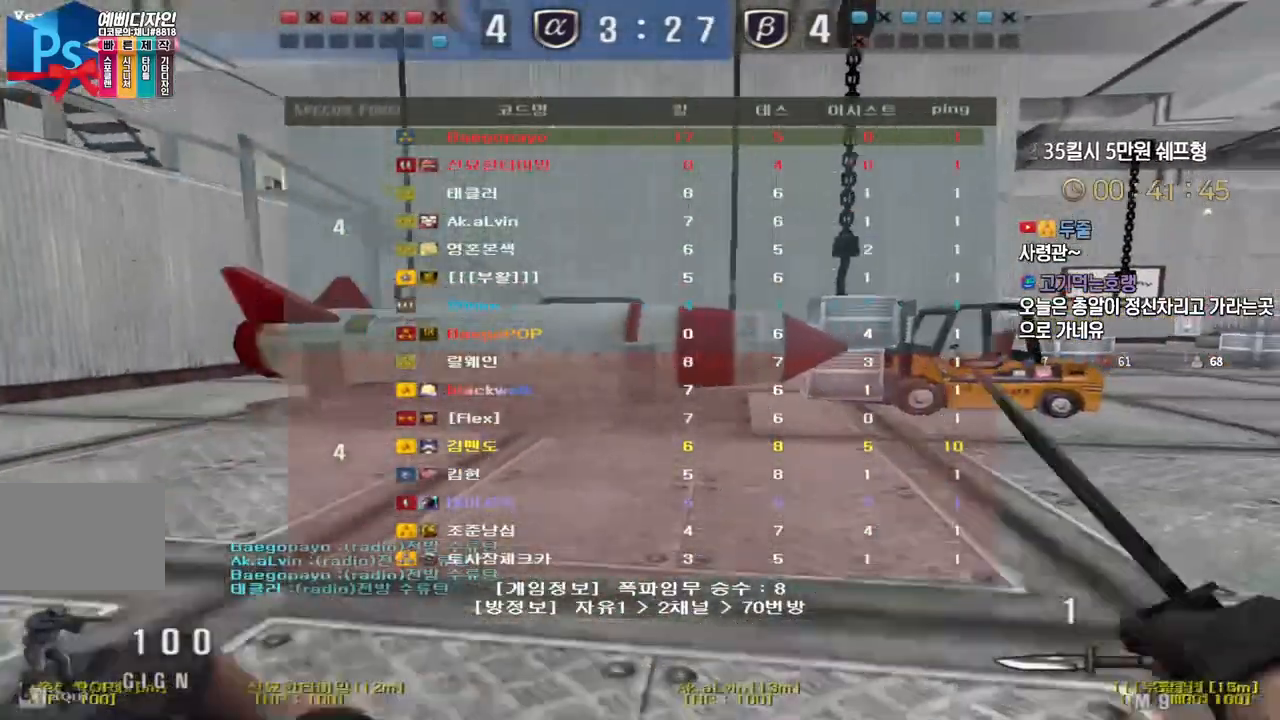
{"keys": ["d", "tab", "w"], "events": []}
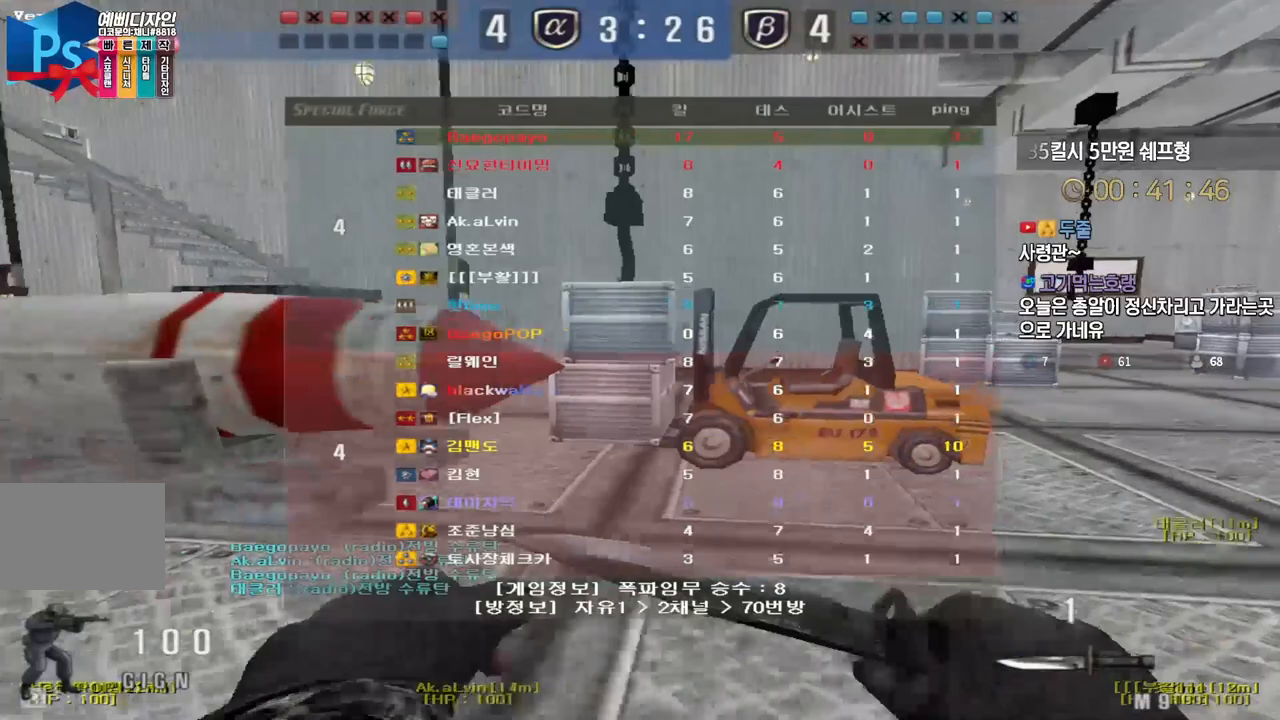
{"keys": ["d", "tab", "w"], "events": []}
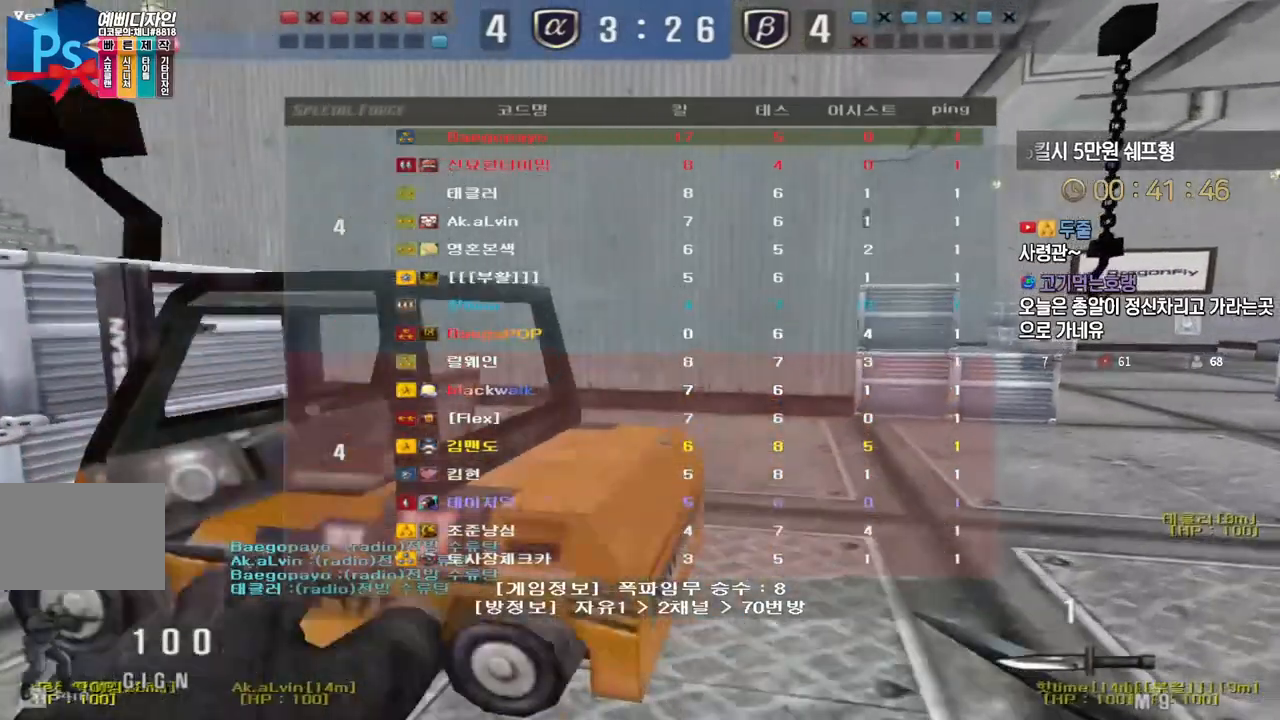
{"keys": ["d", "tab", "w"], "events": []}
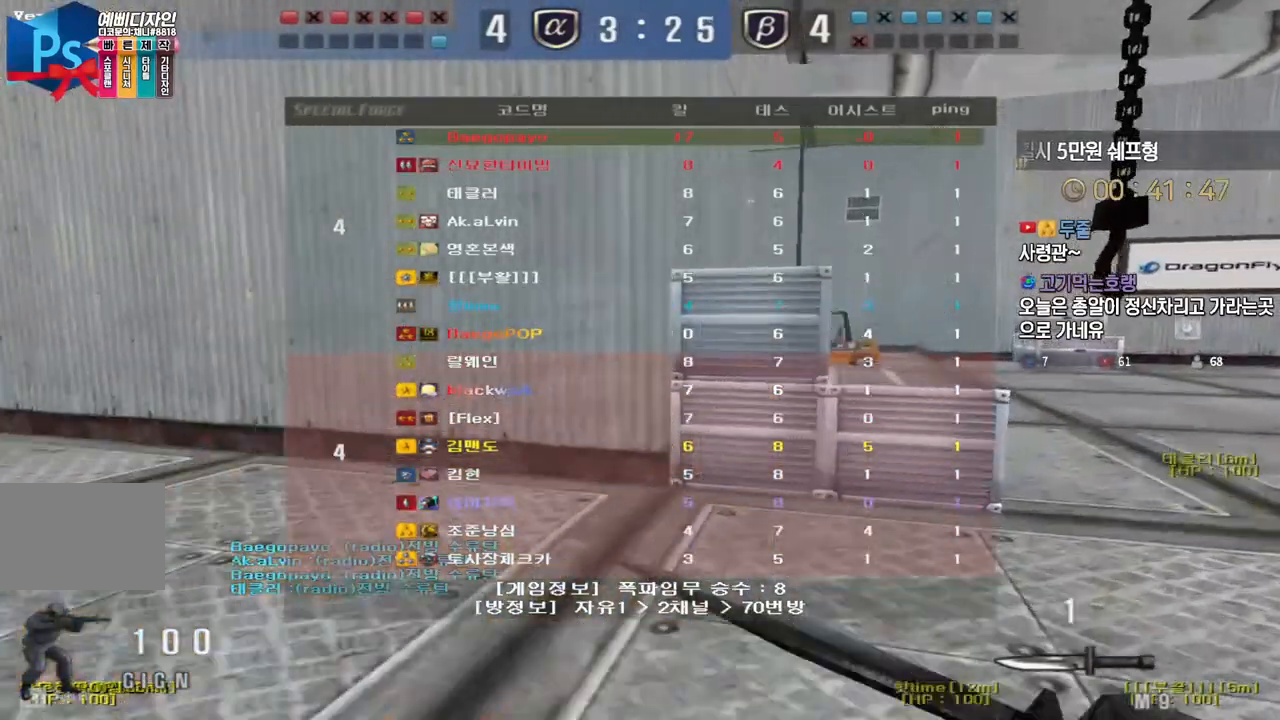
{"keys": ["d", "w"], "events": [[350, "space", "down"], [433, "space", "up"], [500, "tab", "up"]]}
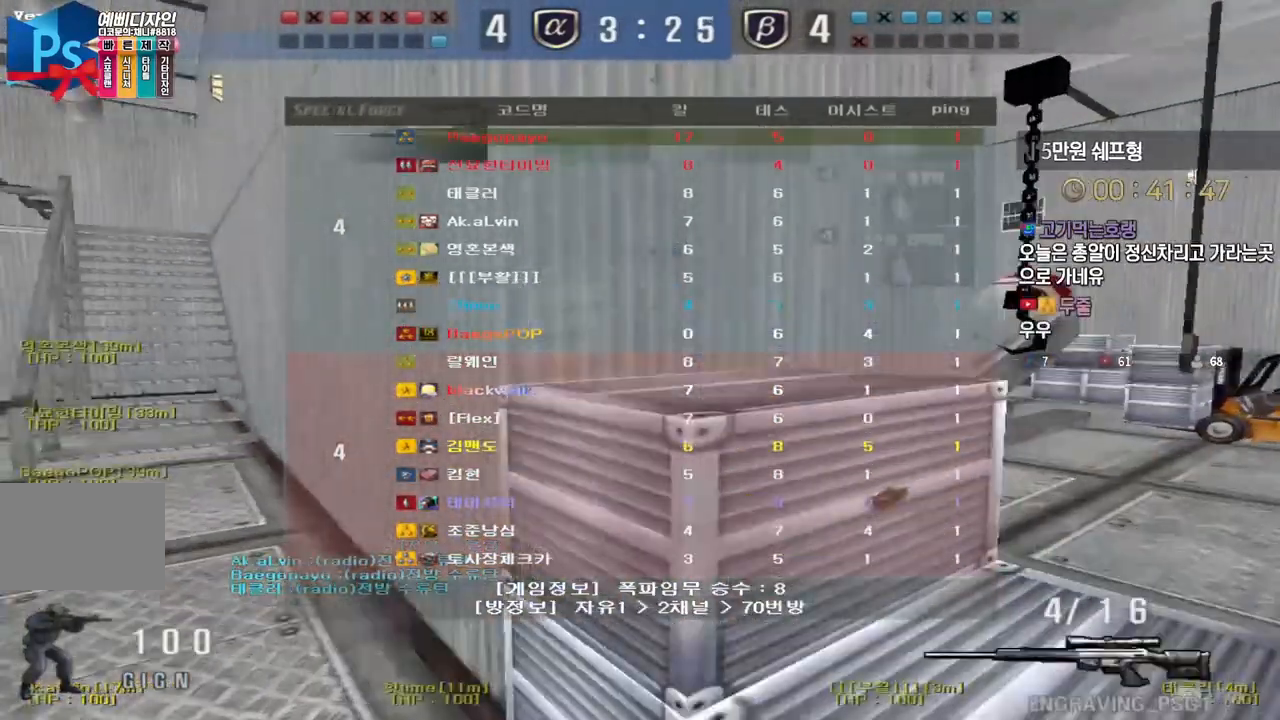
{"keys": [], "events": [[350, "ctrl", "down"], [383, "d", "up"], [383, "space", "down"], [383, "w", "up"], [400, "ctrl", "up"], [417, "space", "up"]]}
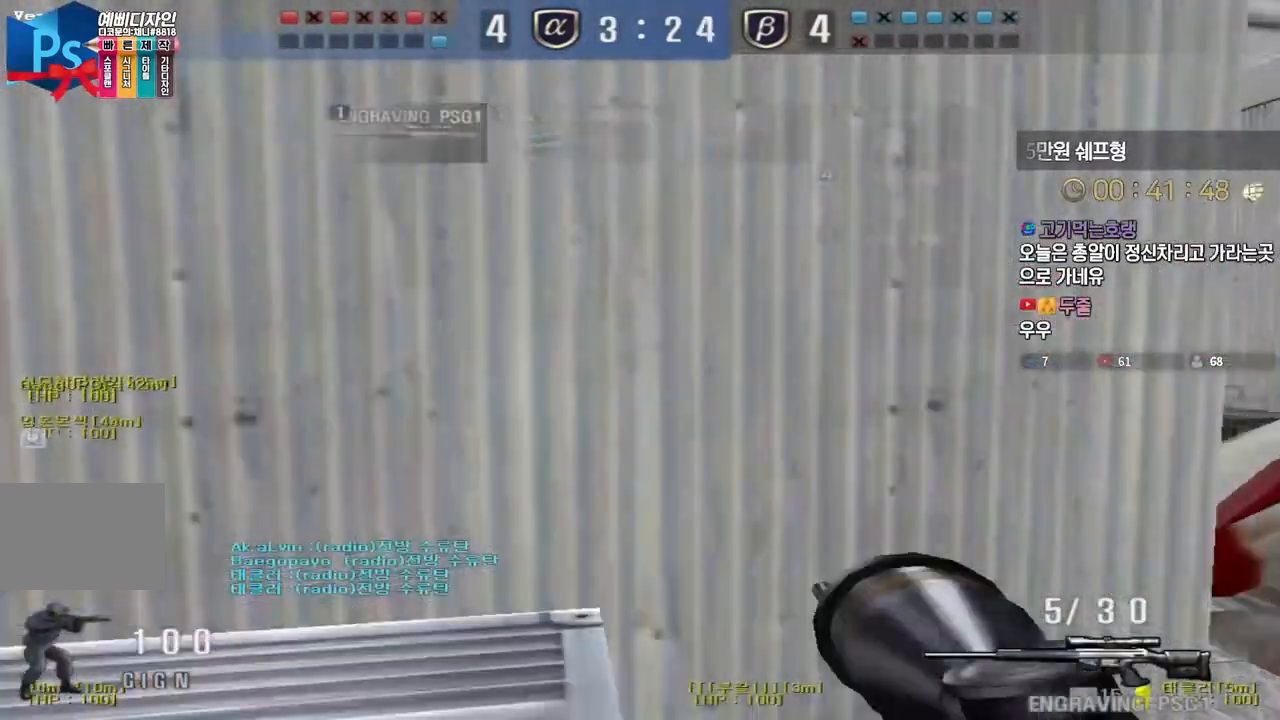
{"keys": [], "events": []}
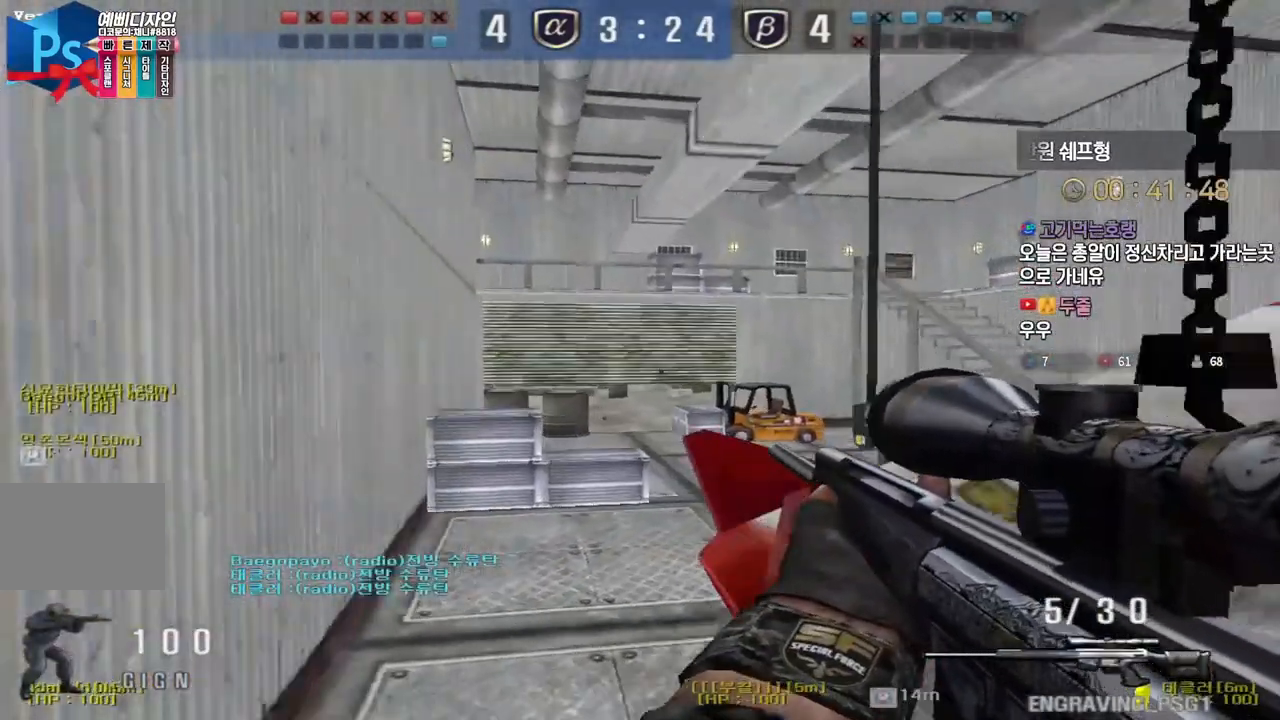
{"keys": ["ctrl", "d", "w"], "events": [[100, "a", "down"], [117, "w", "down"], [283, "ctrl", "down"], [317, "a", "up"], [317, "w", "up"], [450, "d", "down"], [450, "w", "down"]]}
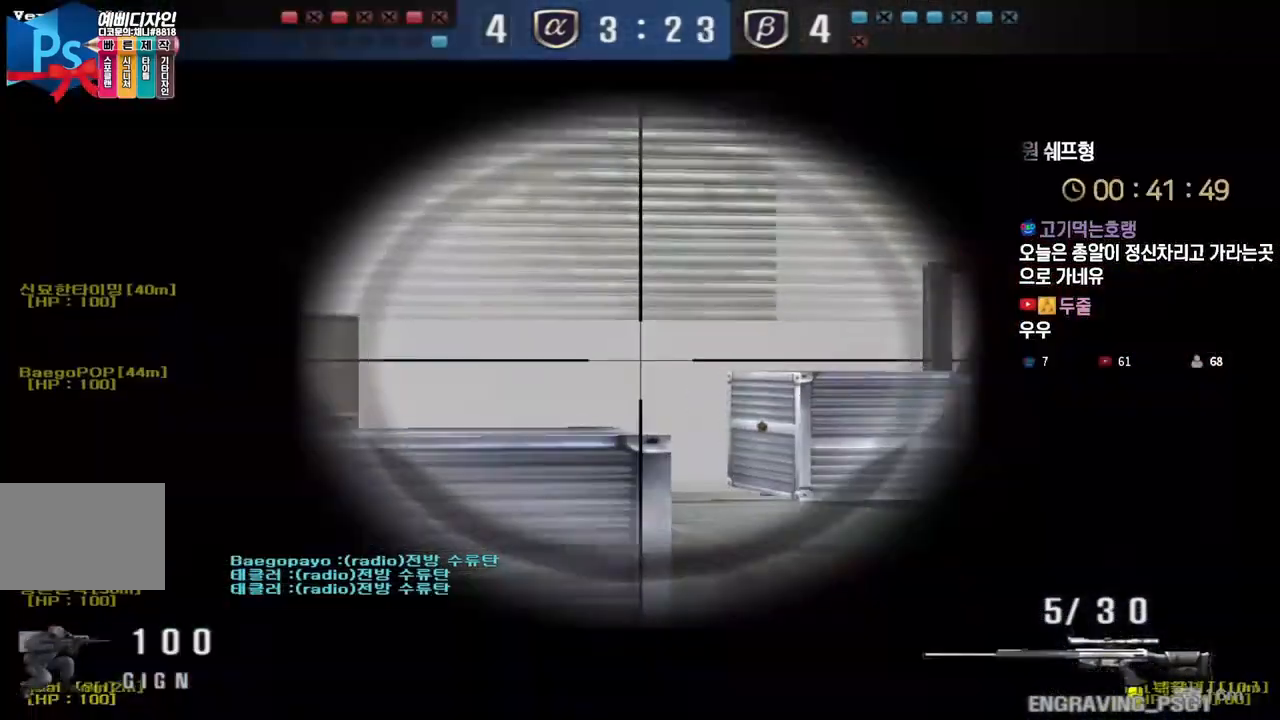
{"keys": ["ctrl", "d"], "events": [[150, "d", "up"], [167, "w", "up"], [467, "d", "down"]]}
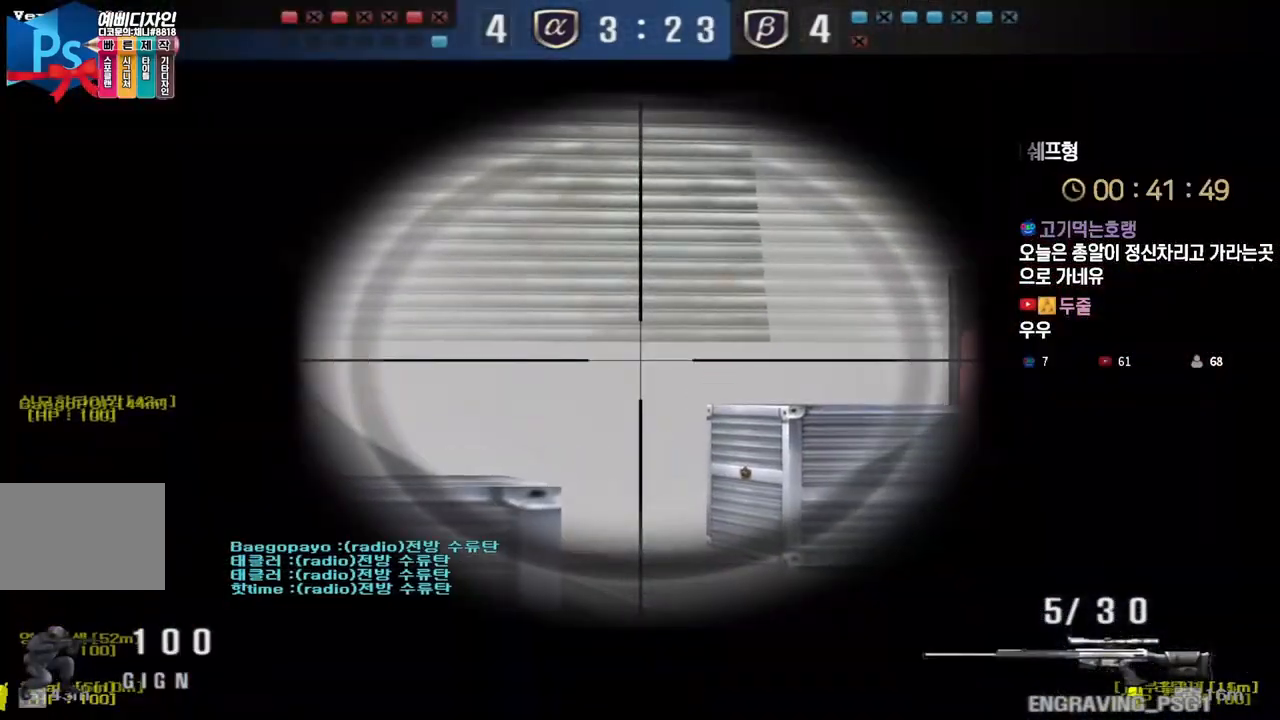
{"keys": ["ctrl"], "events": [[50, "d", "up"], [150, "d", "down"], [217, "d", "up"], [400, "d", "down"], [450, "d", "up"]]}
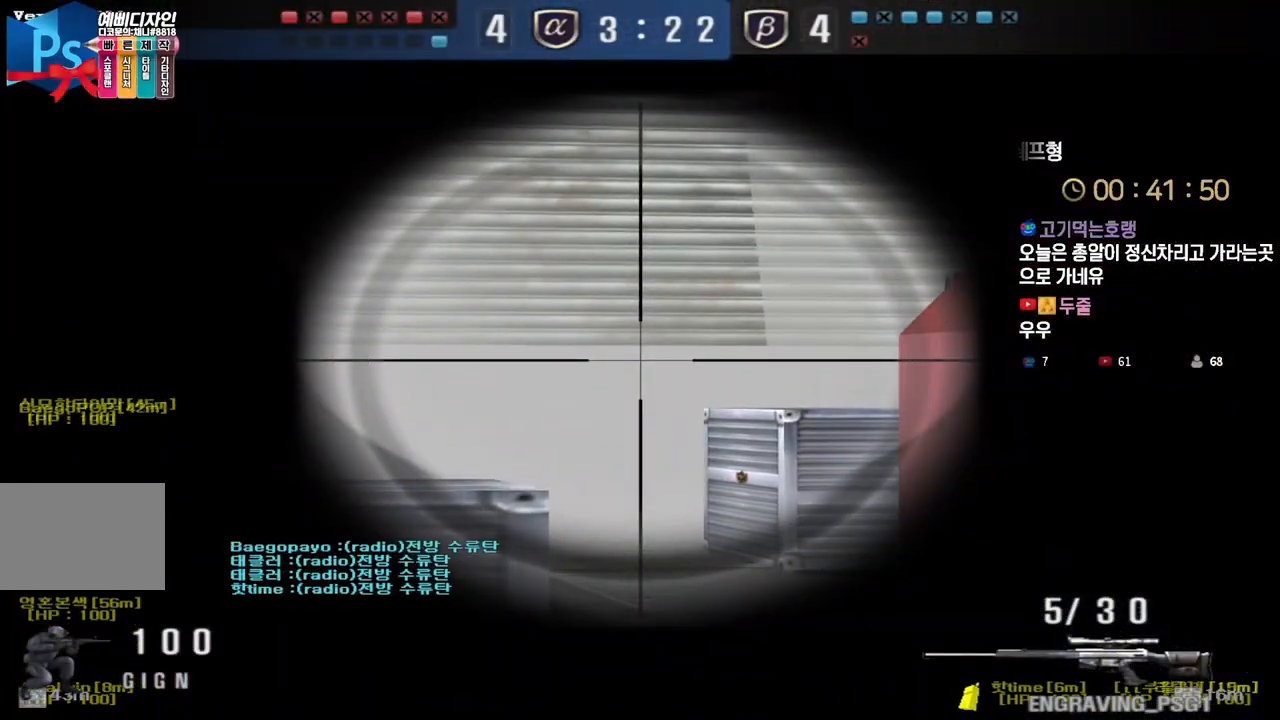
{"keys": ["ctrl"], "events": [[67, "d", "down"], [133, "d", "up"], [417, "d", "down"], [467, "d", "up"]]}
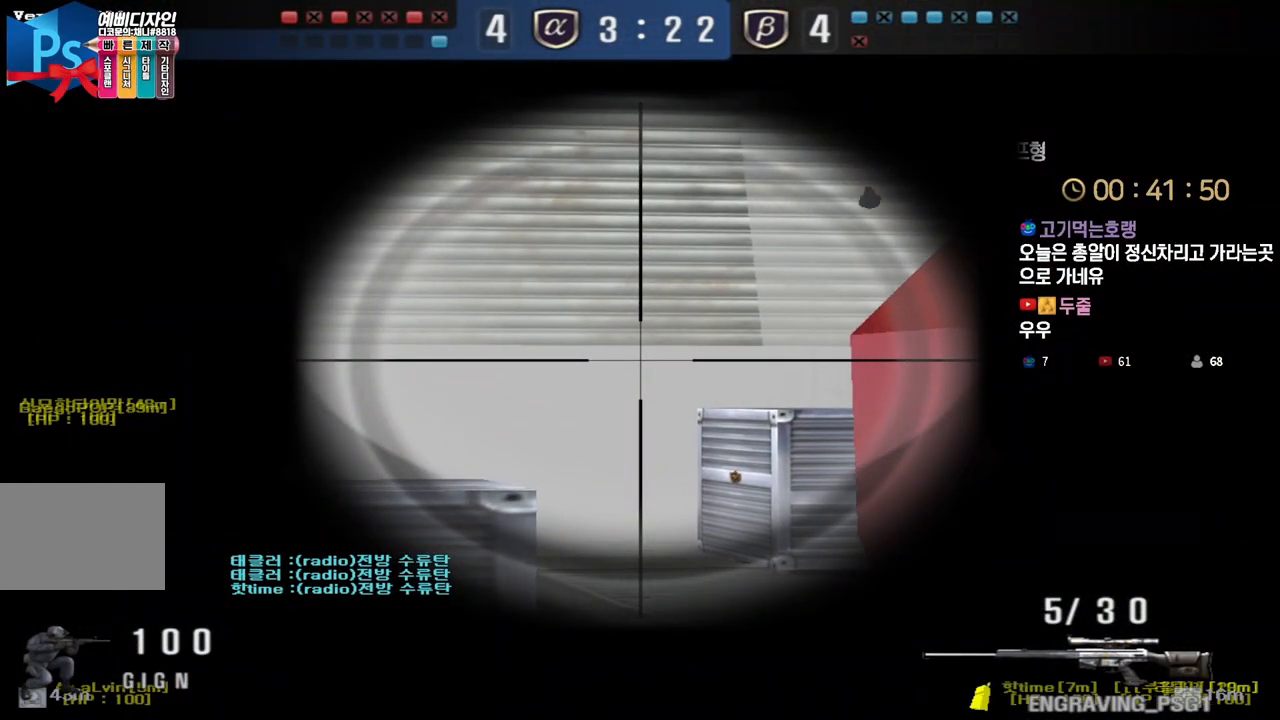
{"keys": ["ctrl"], "events": []}
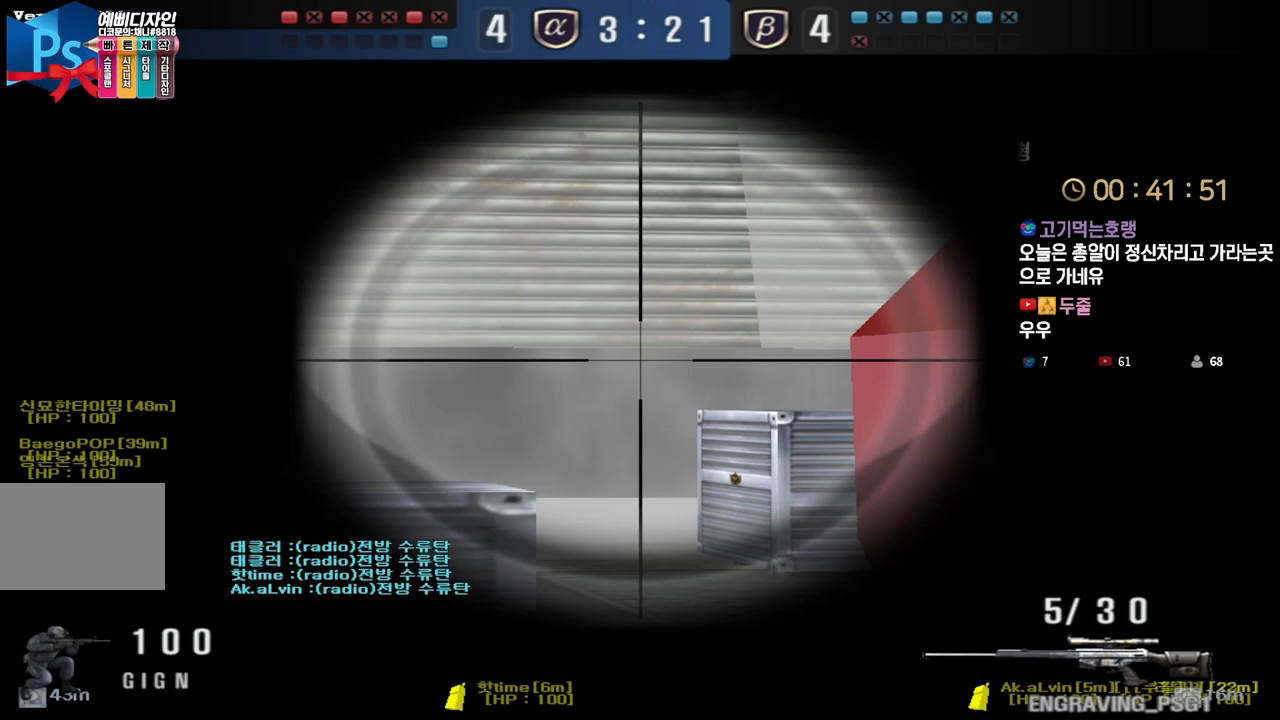
{"keys": ["ctrl"], "events": []}
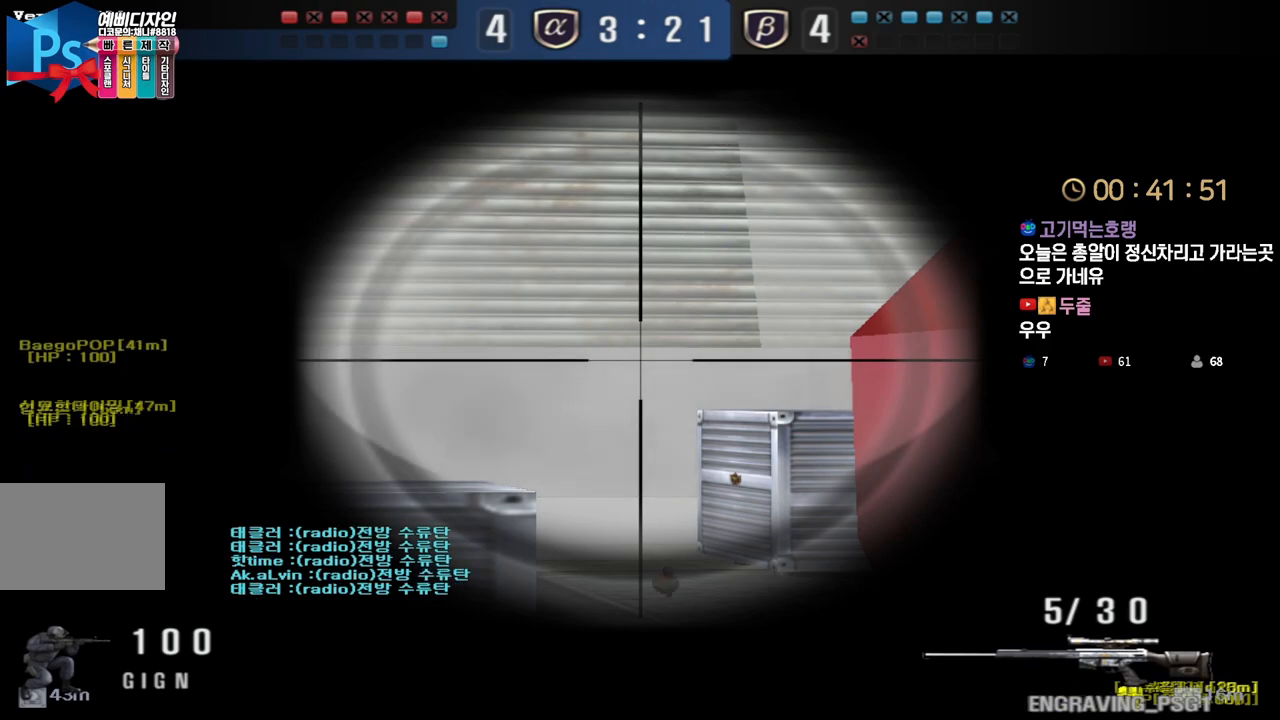
{"keys": ["ctrl"], "events": []}
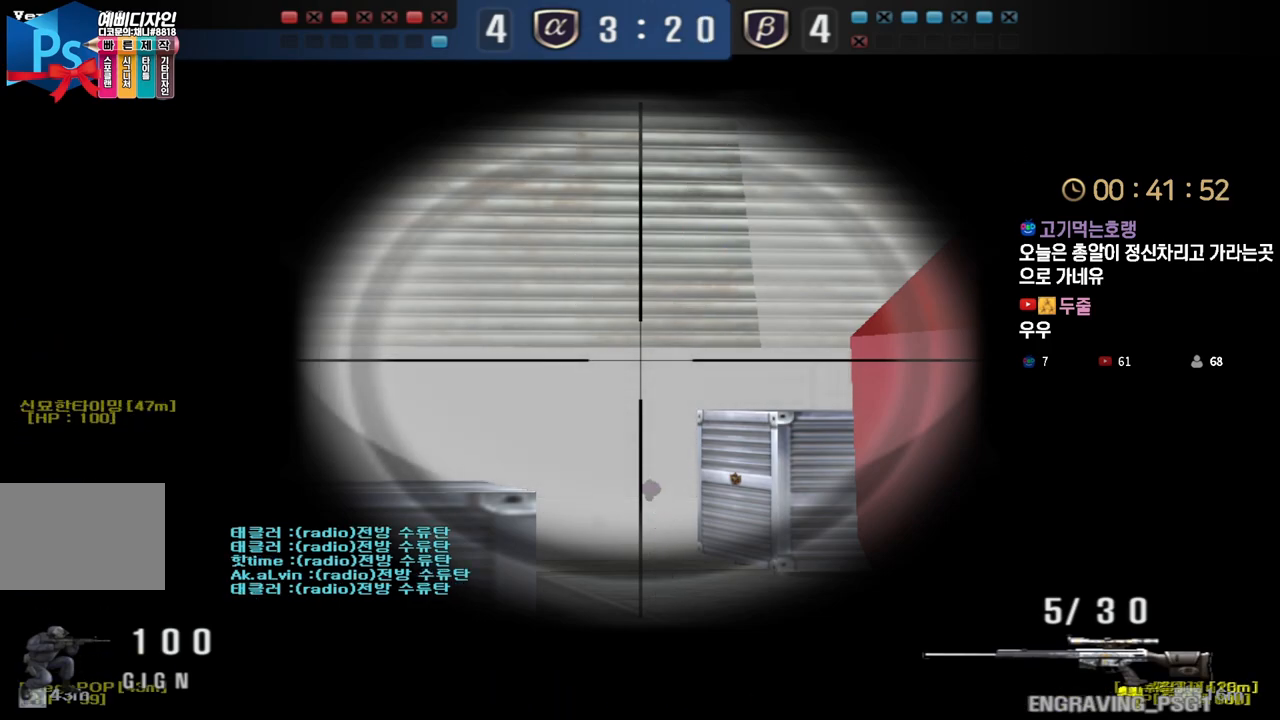
{"keys": ["ctrl"], "events": []}
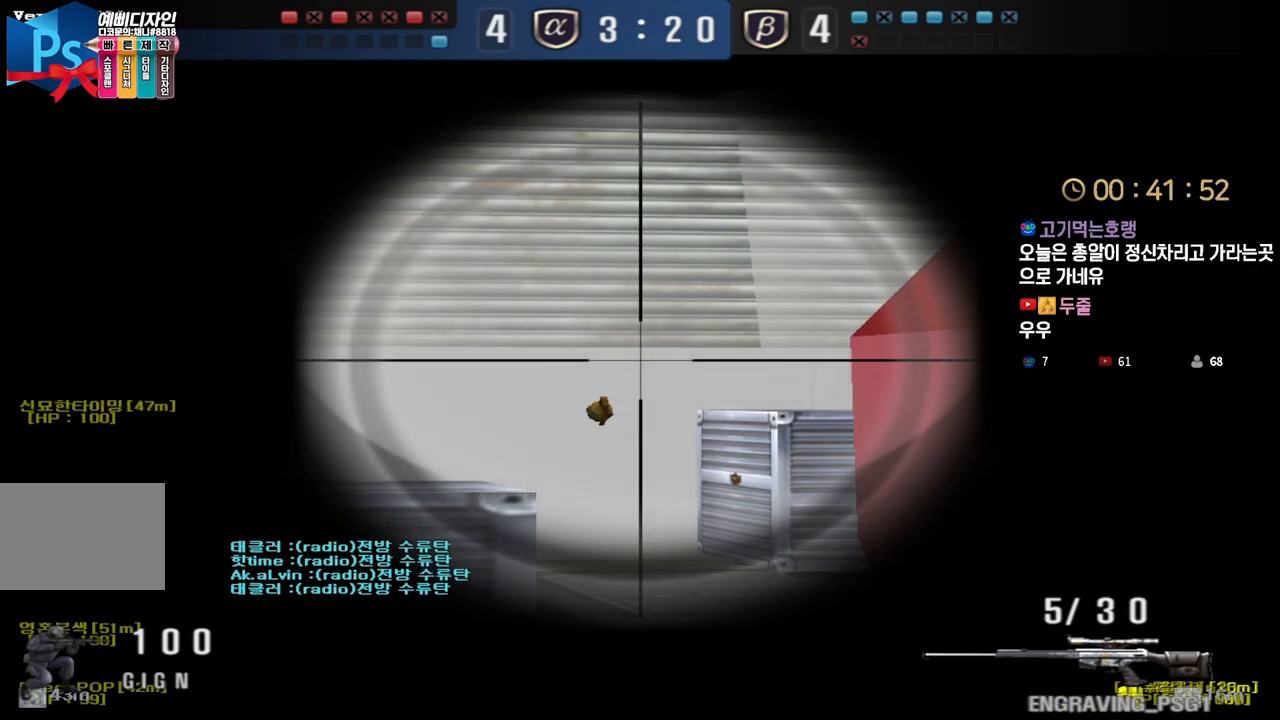
{"keys": ["ctrl"], "events": []}
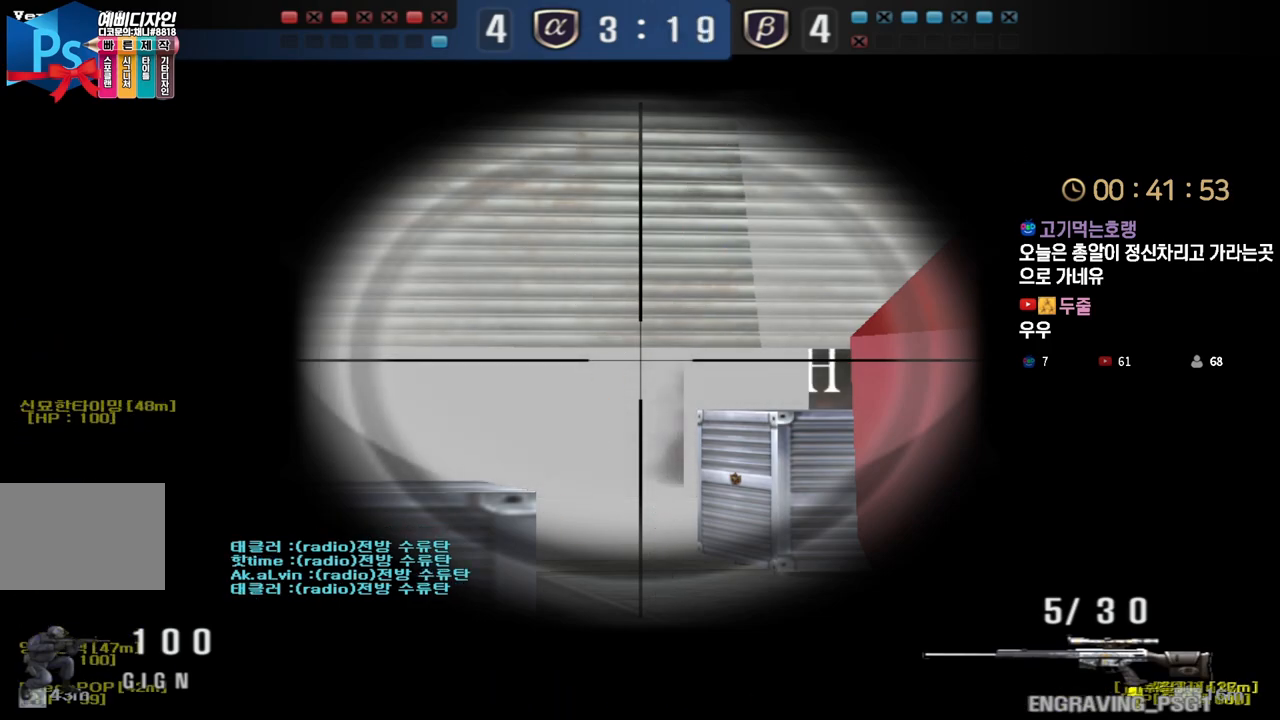
{"keys": ["ctrl"], "events": []}
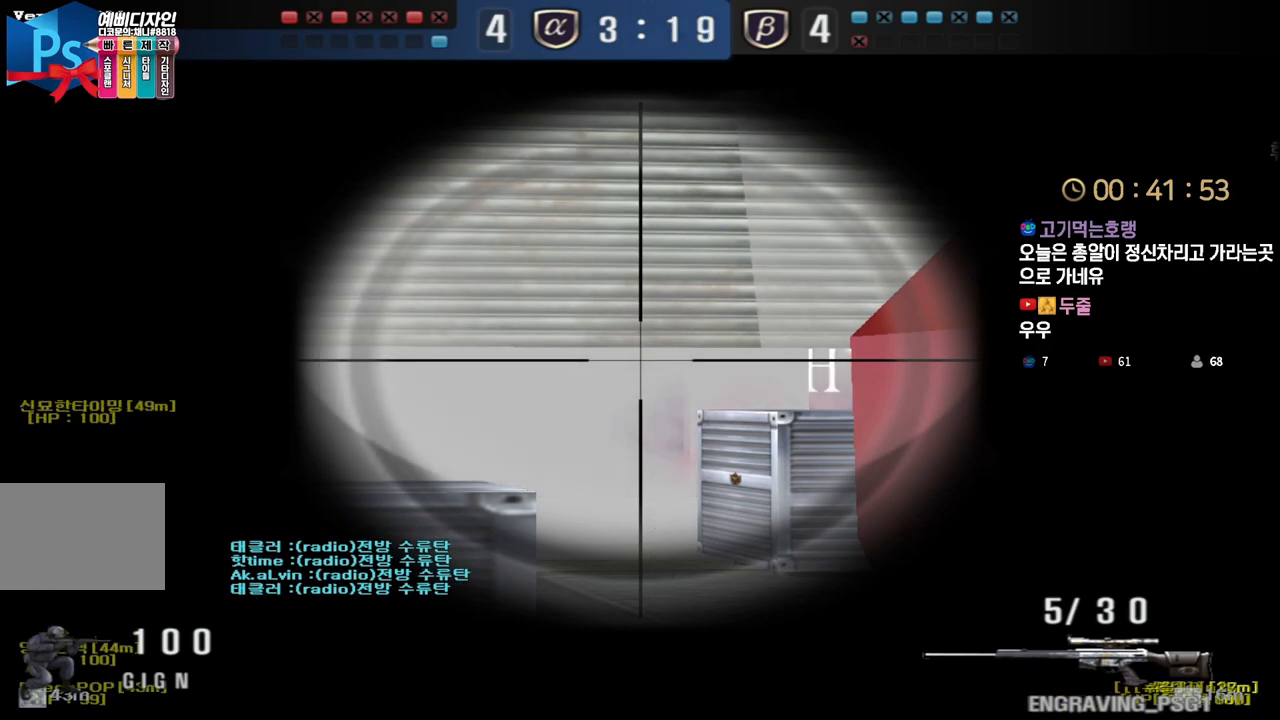
{"keys": ["ctrl"], "events": []}
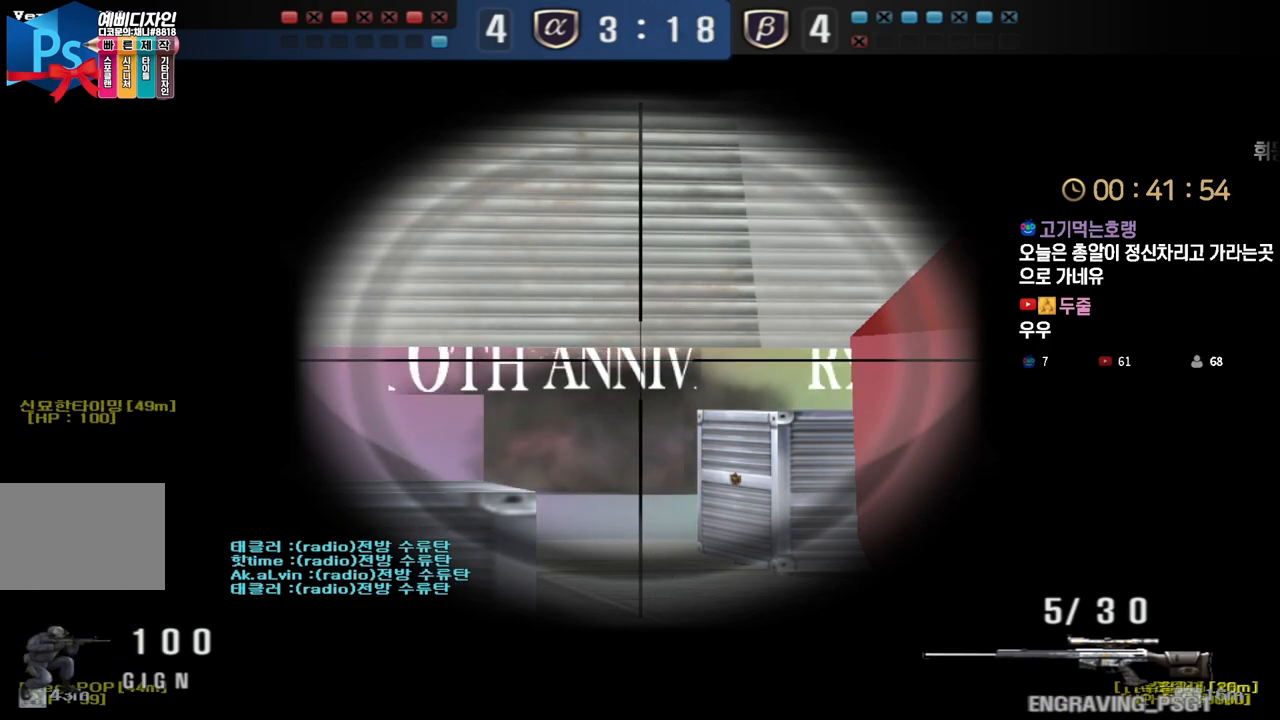
{"keys": ["ctrl"], "events": []}
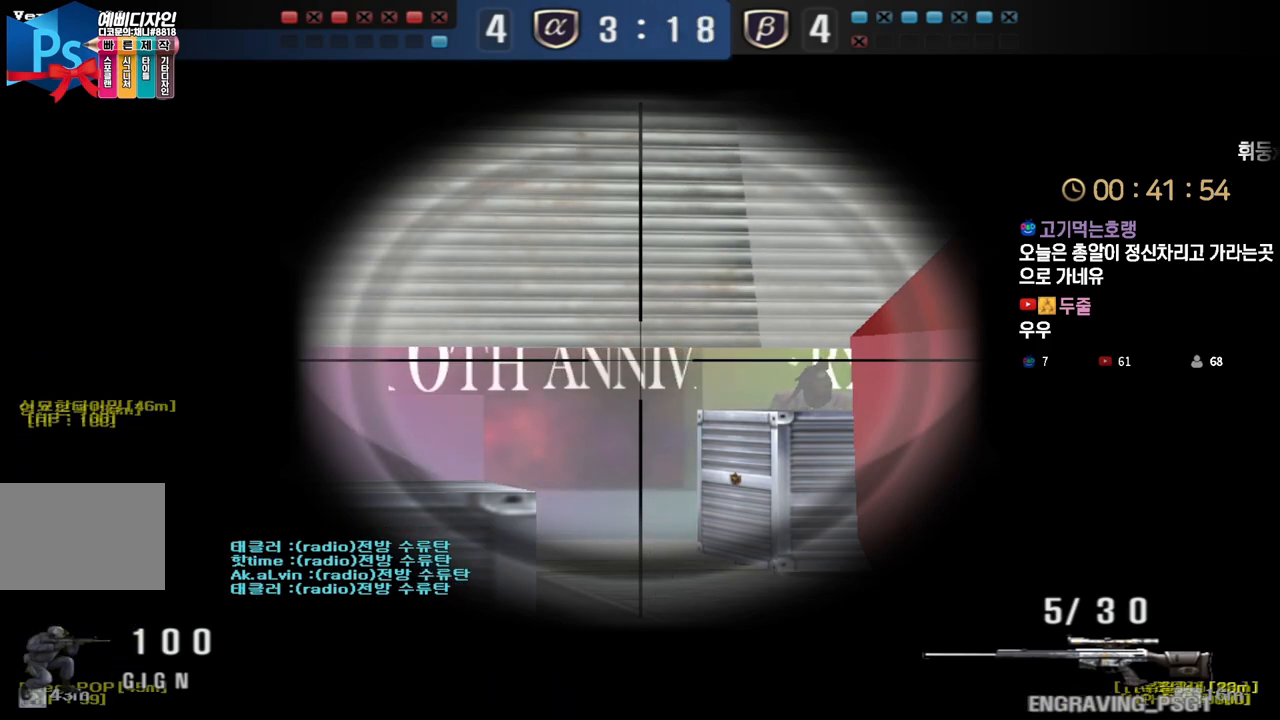
{"keys": ["ctrl", "d"], "events": [[467, "d", "down"]]}
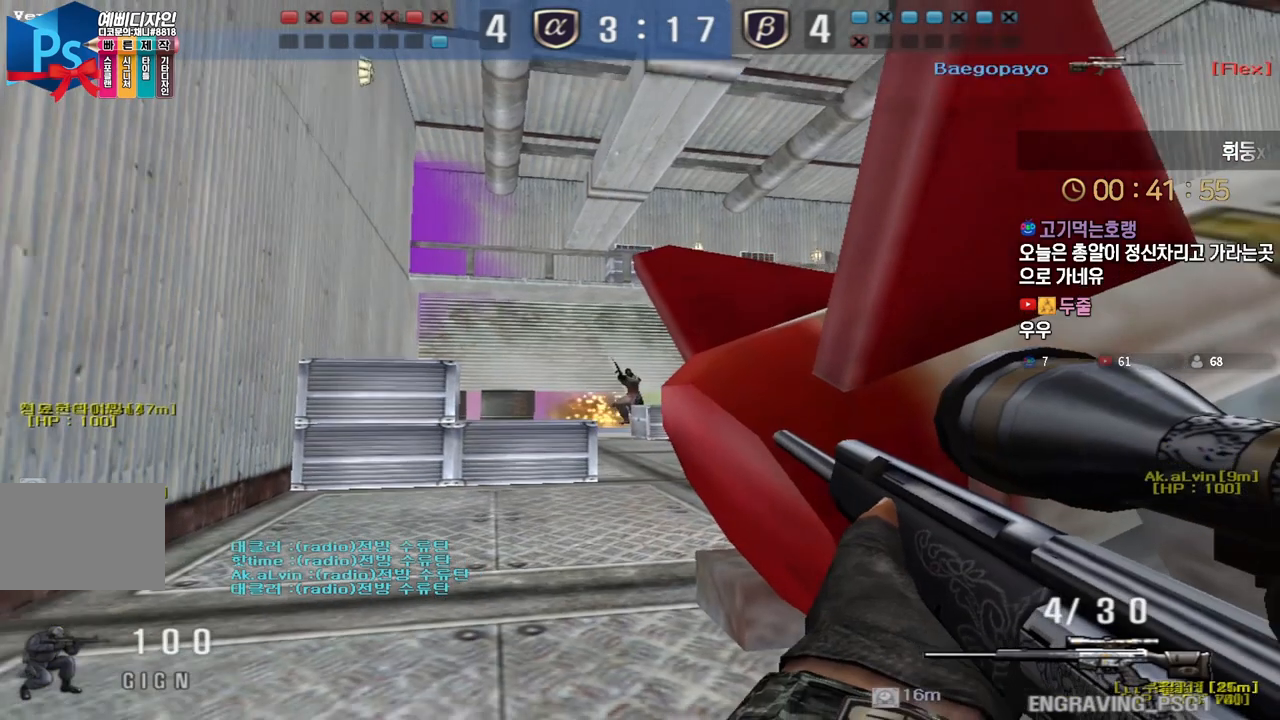
{"keys": ["ctrl"], "events": [[67, "s", "down"], [217, "s", "up"], [250, "d", "up"], [267, "a", "down"], [333, "w", "down"], [383, "ctrl", "up"], [483, "ctrl", "down"], [500, "a", "up"], [500, "w", "up"]]}
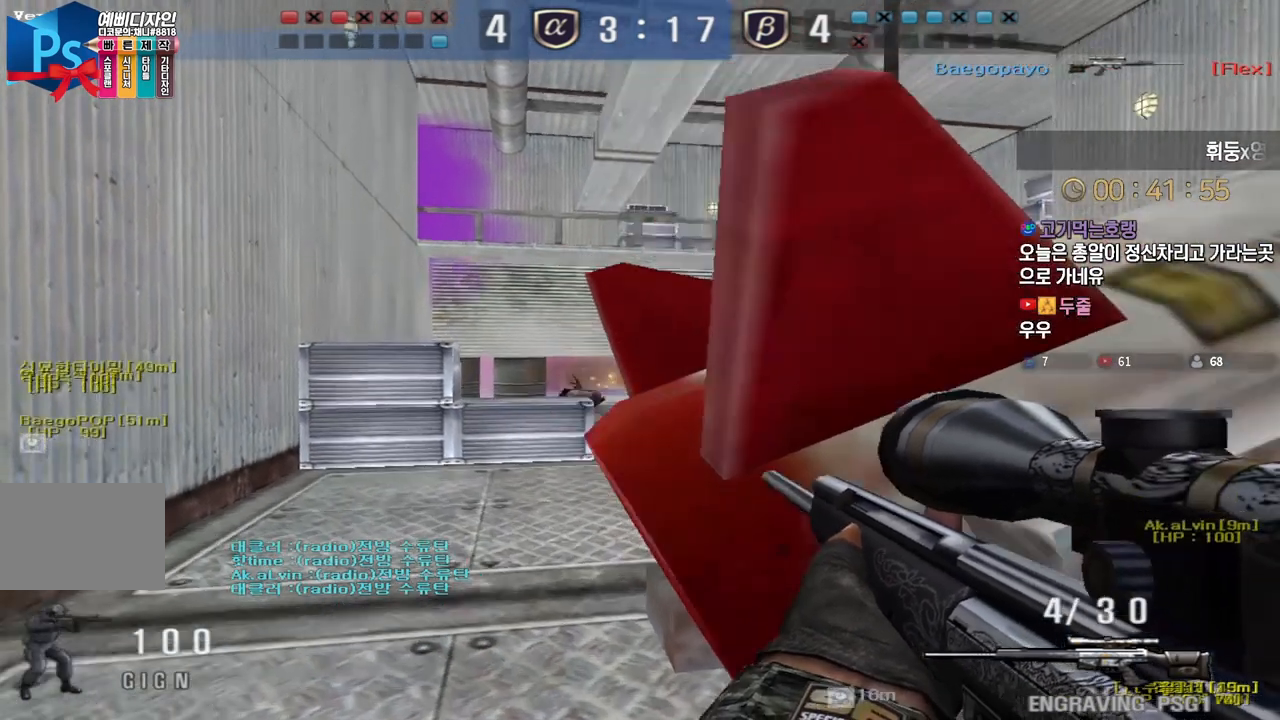
{"keys": ["d", "s"], "events": [[17, "space", "down"], [33, "ctrl", "up"], [83, "a", "down"], [100, "w", "down"], [117, "space", "up"], [283, "a", "up"], [283, "w", "up"], [317, "d", "down"], [367, "s", "down"]]}
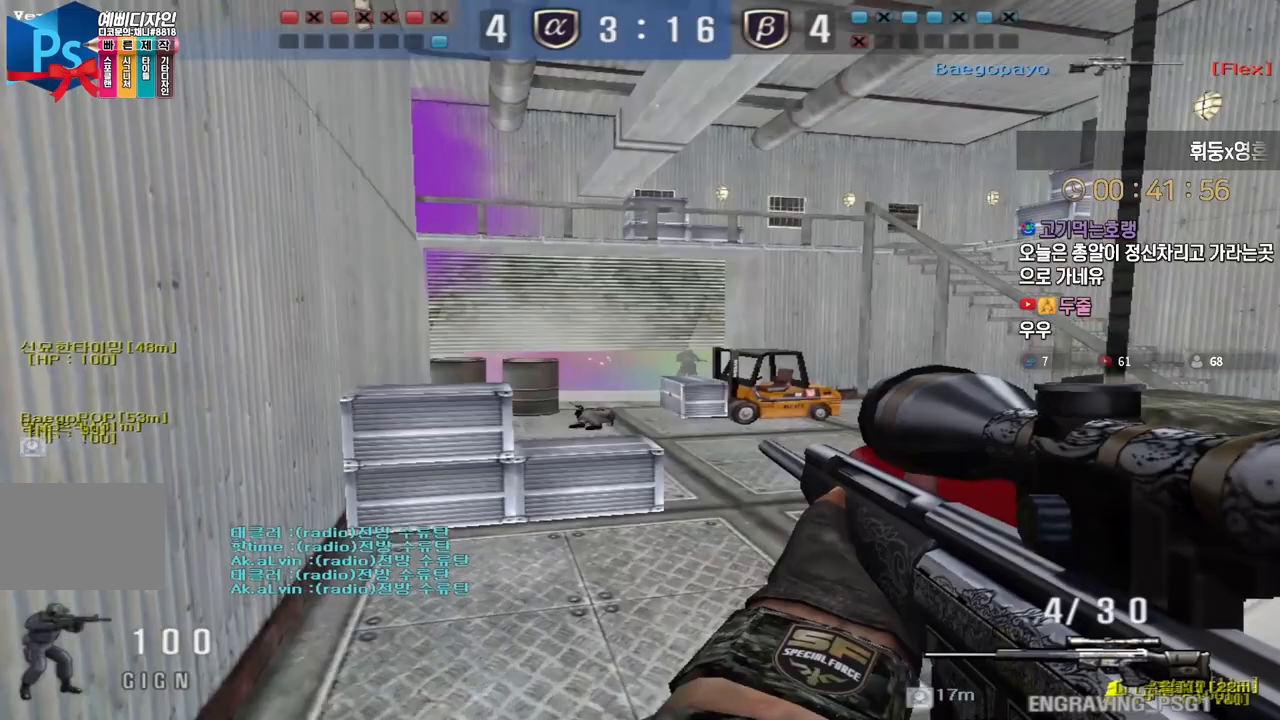
{"keys": ["ctrl", "d", "w"], "events": [[83, "s", "up"], [100, "d", "up"], [117, "a", "down"], [117, "ctrl", "down"], [133, "s", "down"], [233, "s", "up"], [267, "a", "up"], [483, "w", "down"], [500, "d", "down"]]}
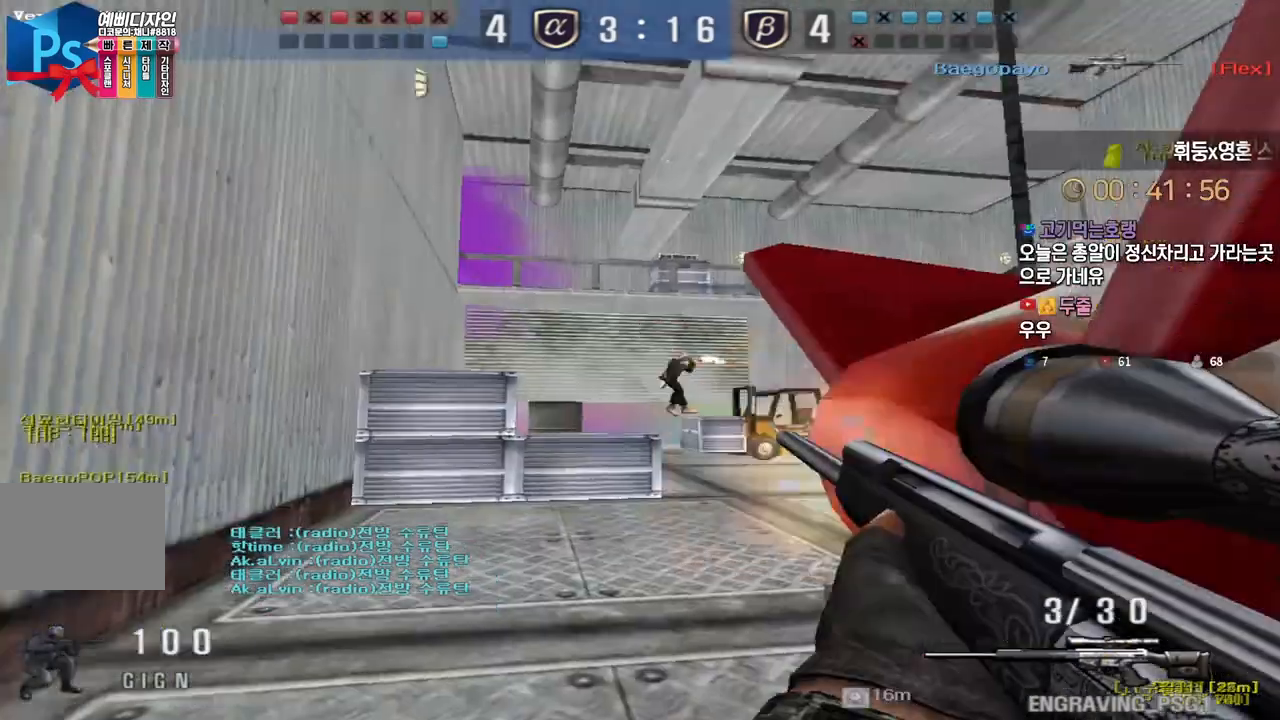
{"keys": ["a", "w"], "events": [[17, "ctrl", "up"], [167, "w", "up"], [283, "d", "up"], [300, "ctrl", "down"], [383, "a", "down"], [400, "w", "down"], [417, "ctrl", "up"]]}